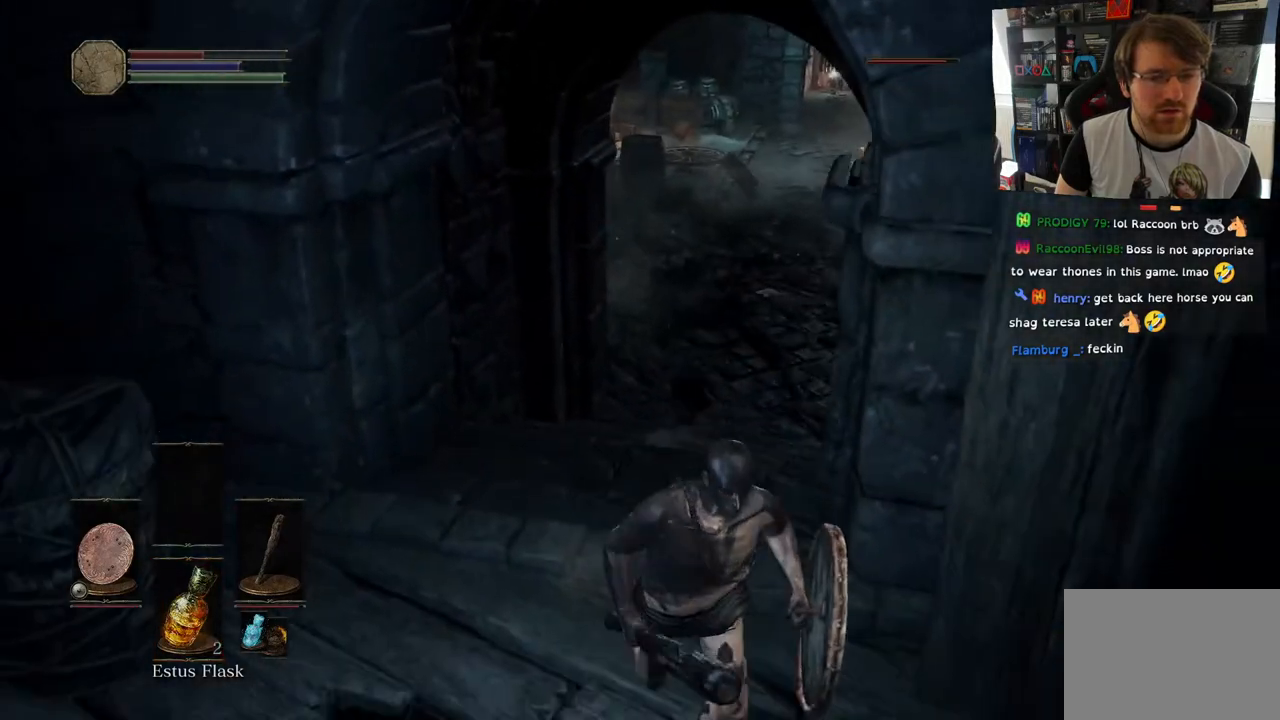
Gameplay with a controller (PlayStation layout); each line is a JSON object with the inputs held at the frame after it (dt_ms = milliseconds from this image to that frame). "events" lists button and stick changes between this image and that frame as [ms after this image, input, new state], when the widget could be followed in between.
{"dt_ms": 500, "buttons": ["SQUARE"], "left_stick": "down-right", "right_stick": "center", "events": [[183, "left_stick", "down-right"], [367, "SQUARE", "down"]]}
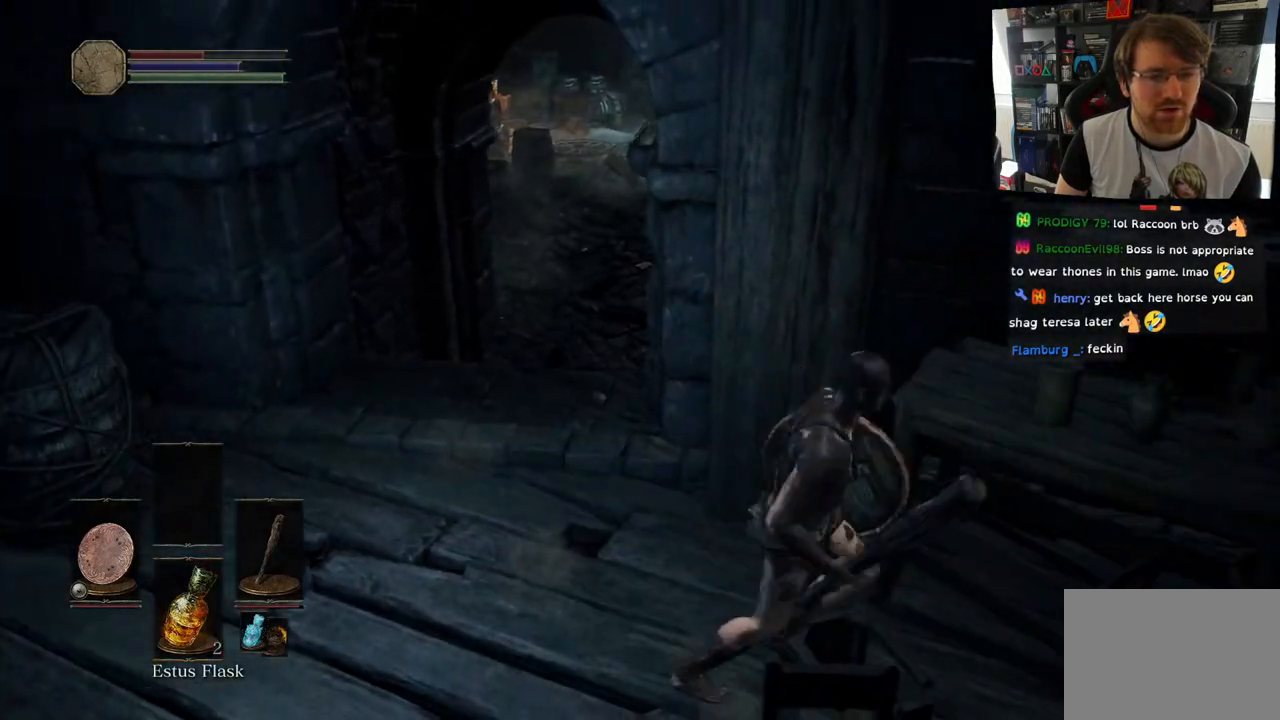
{"dt_ms": 500, "buttons": [], "left_stick": "center", "right_stick": "center", "events": [[17, "SQUARE", "up"], [167, "left_stick", "center"]]}
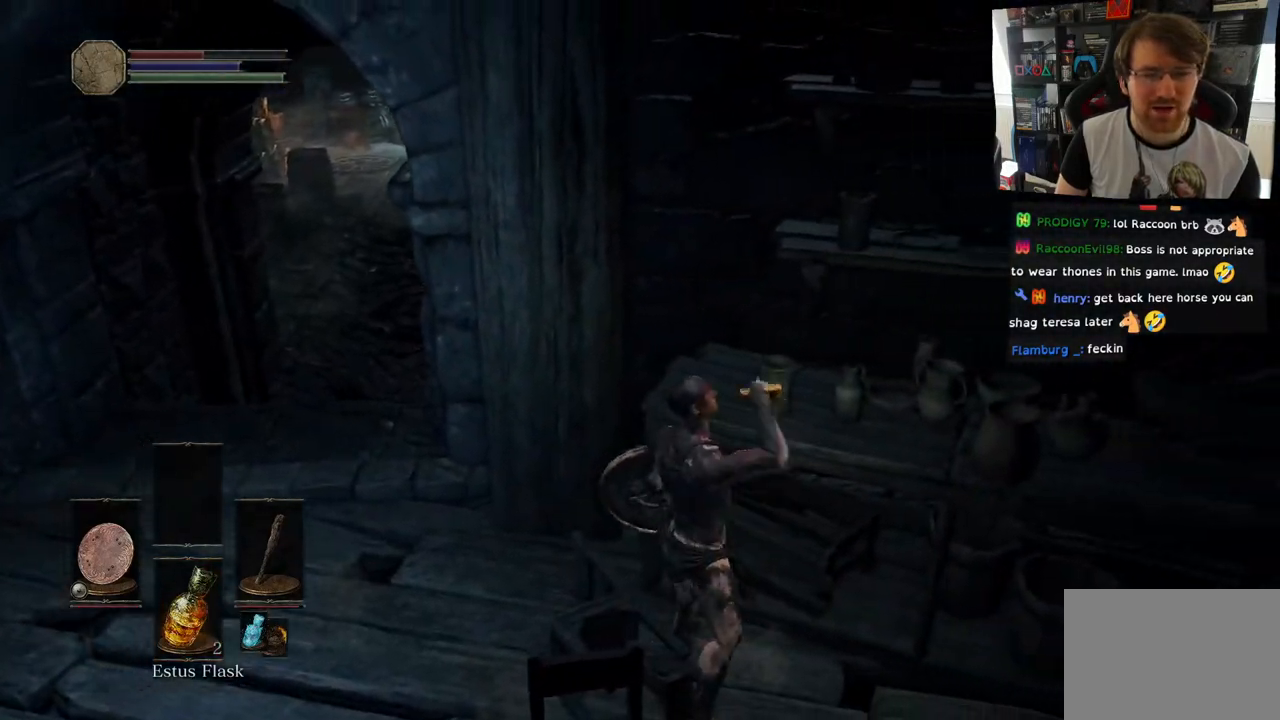
{"dt_ms": 500, "buttons": [], "left_stick": "center", "right_stick": "center", "events": []}
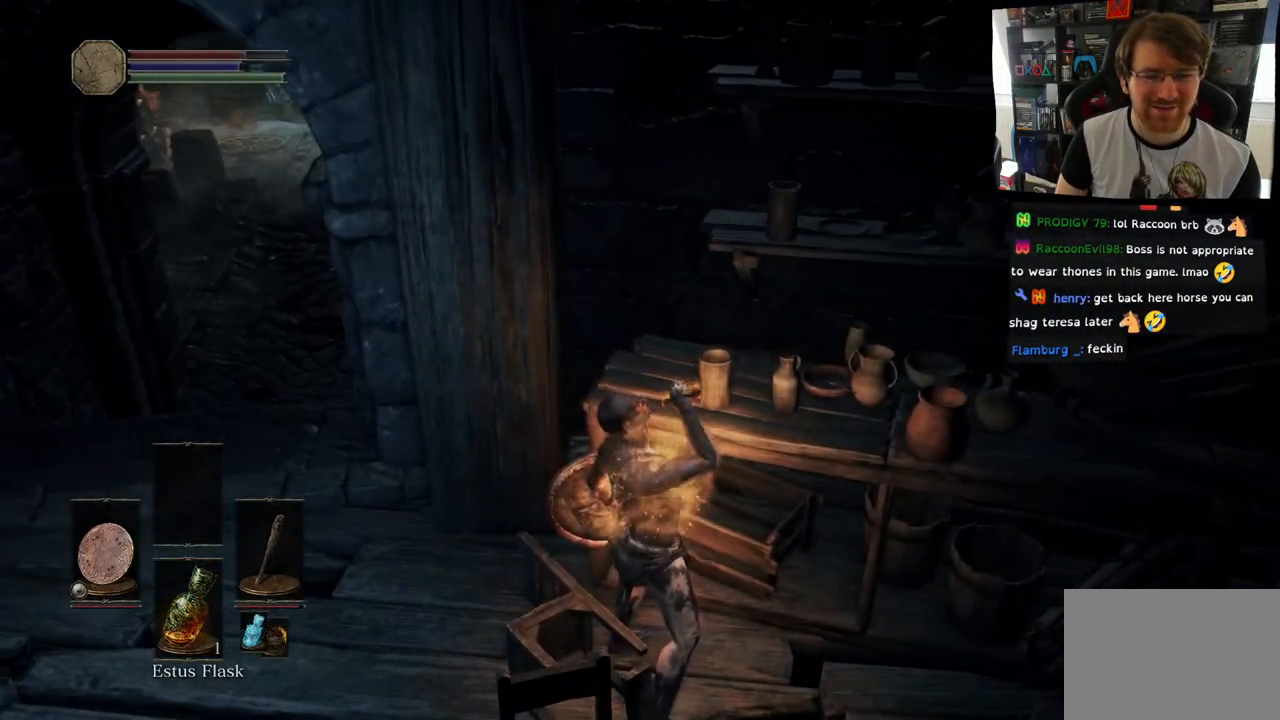
{"dt_ms": 500, "buttons": [], "left_stick": "left", "right_stick": "center", "events": [[133, "left_stick", "up-left"], [350, "left_stick", "left"]]}
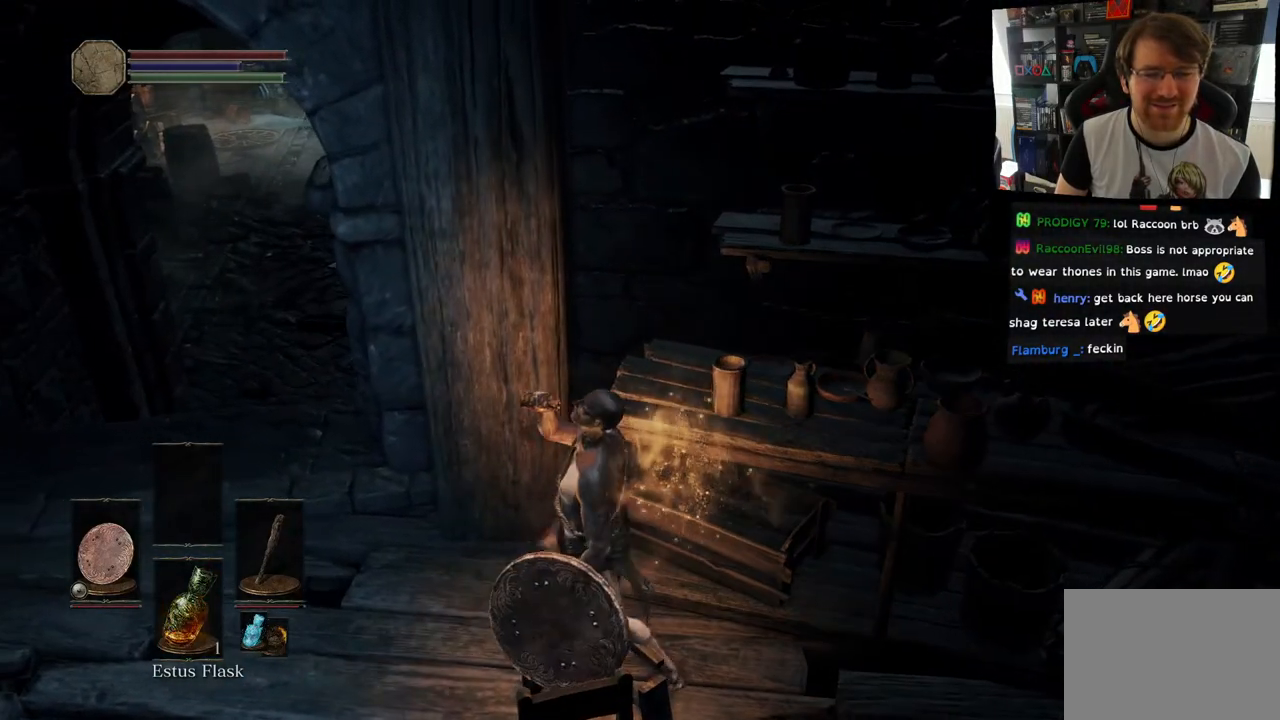
{"dt_ms": 500, "buttons": ["DPAD_DOWN"], "left_stick": "center", "right_stick": "up-right", "events": [[67, "left_stick", "center"], [117, "right_stick", "up-right"], [167, "DPAD_DOWN", "down"], [300, "DPAD_DOWN", "up"], [500, "DPAD_DOWN", "down"]]}
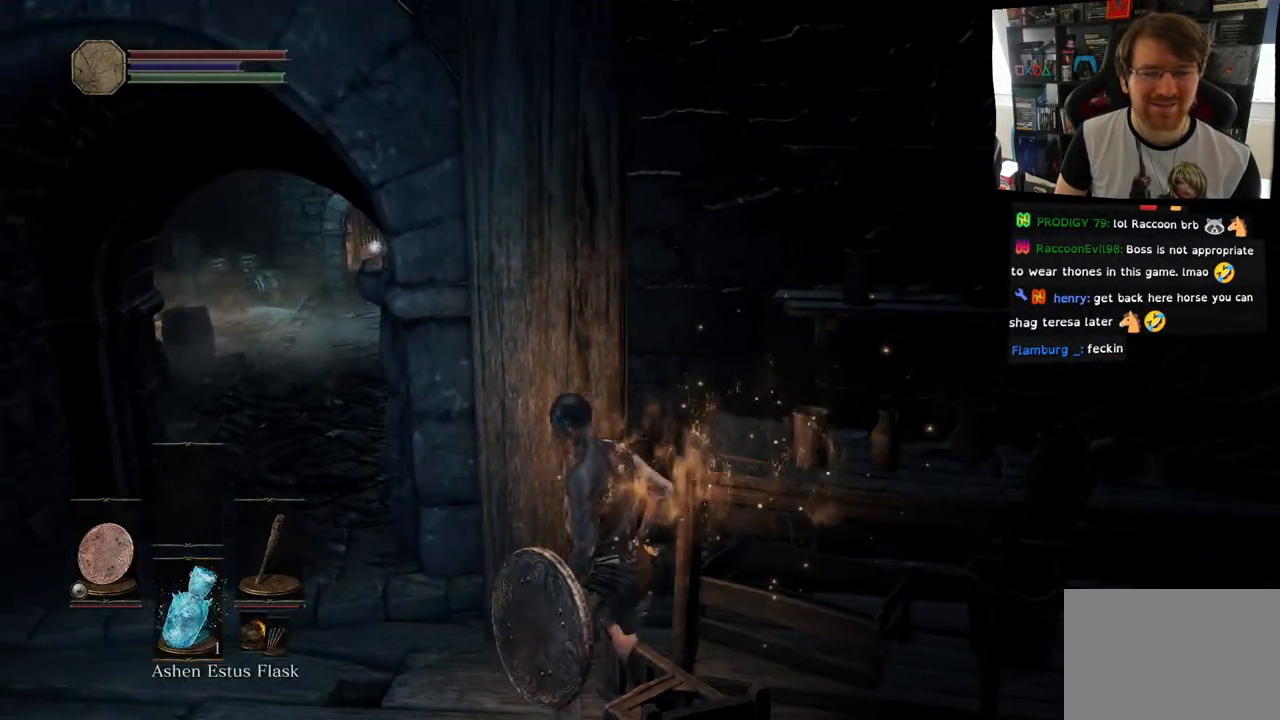
{"dt_ms": 500, "buttons": [], "left_stick": "left", "right_stick": "right", "events": [[133, "DPAD_DOWN", "up"], [283, "right_stick", "right"], [350, "left_stick", "left"]]}
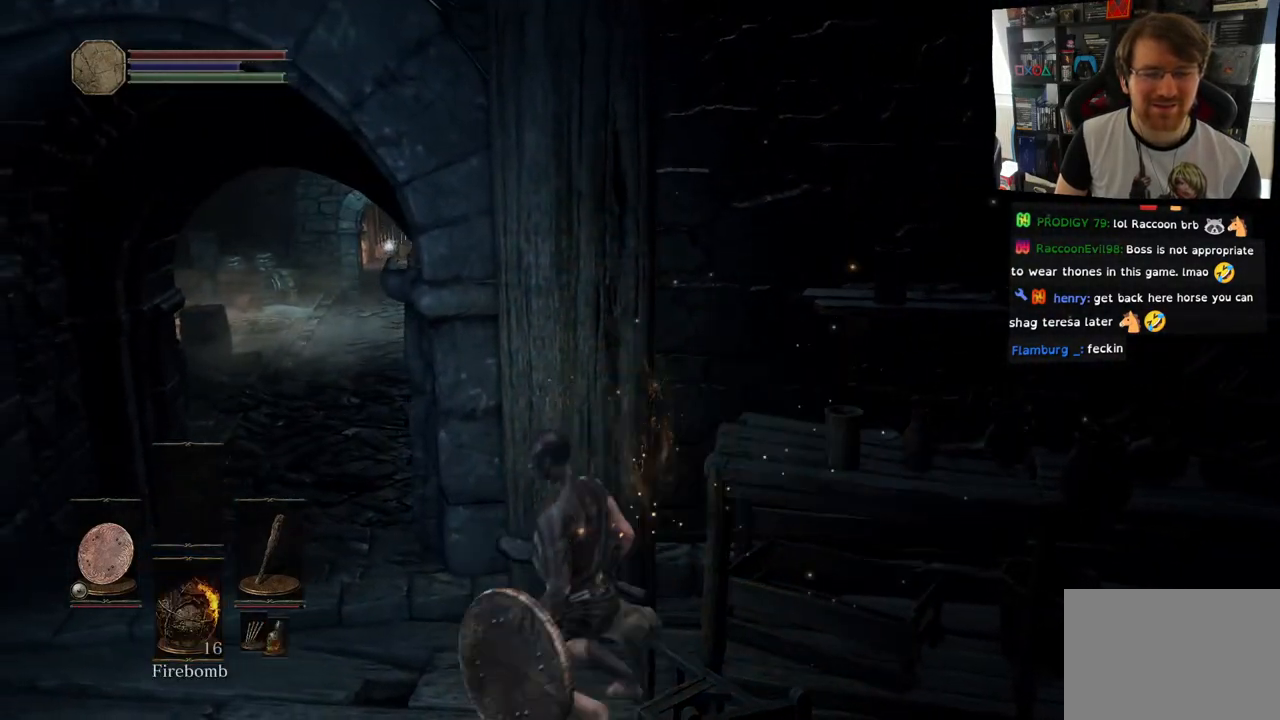
{"dt_ms": 500, "buttons": [], "left_stick": "center", "right_stick": "right", "events": [[217, "DPAD_DOWN", "down"], [383, "DPAD_DOWN", "up"], [500, "left_stick", "center"]]}
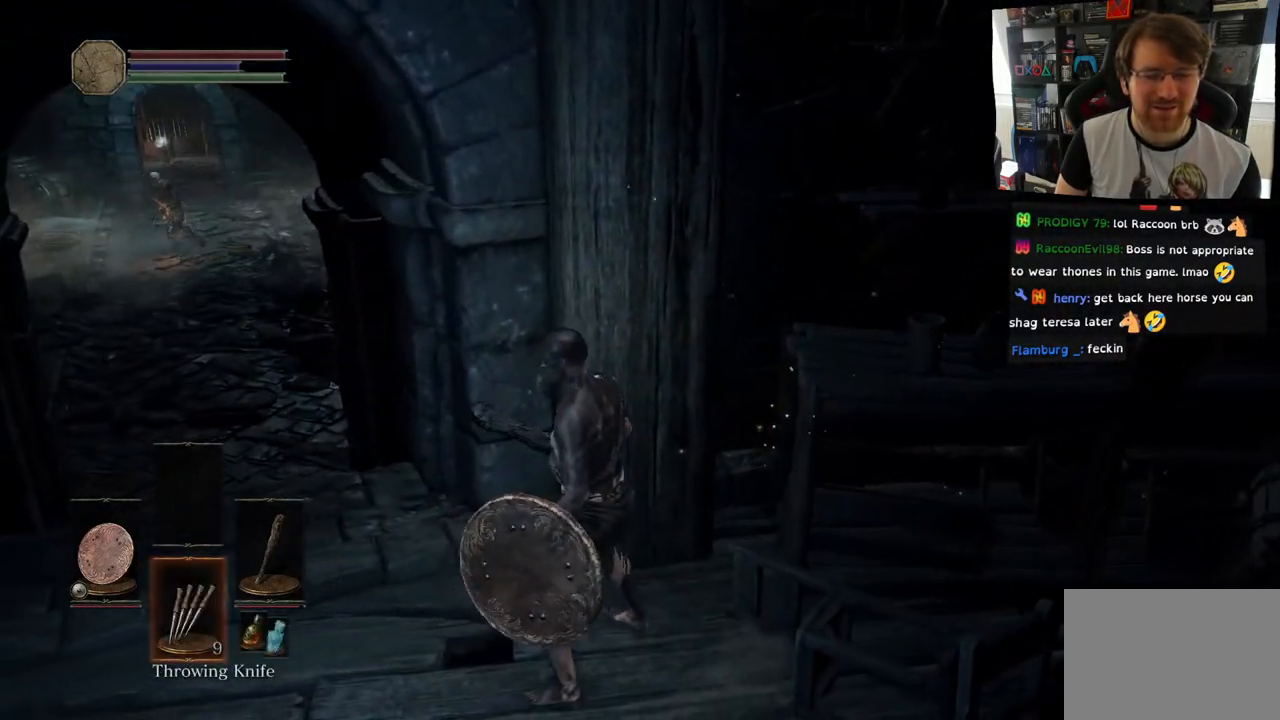
{"dt_ms": 500, "buttons": [], "left_stick": "center", "right_stick": "up-left", "events": [[100, "DPAD_DOWN", "down"], [233, "DPAD_DOWN", "up"], [383, "right_stick", "center"], [500, "right_stick", "up-left"]]}
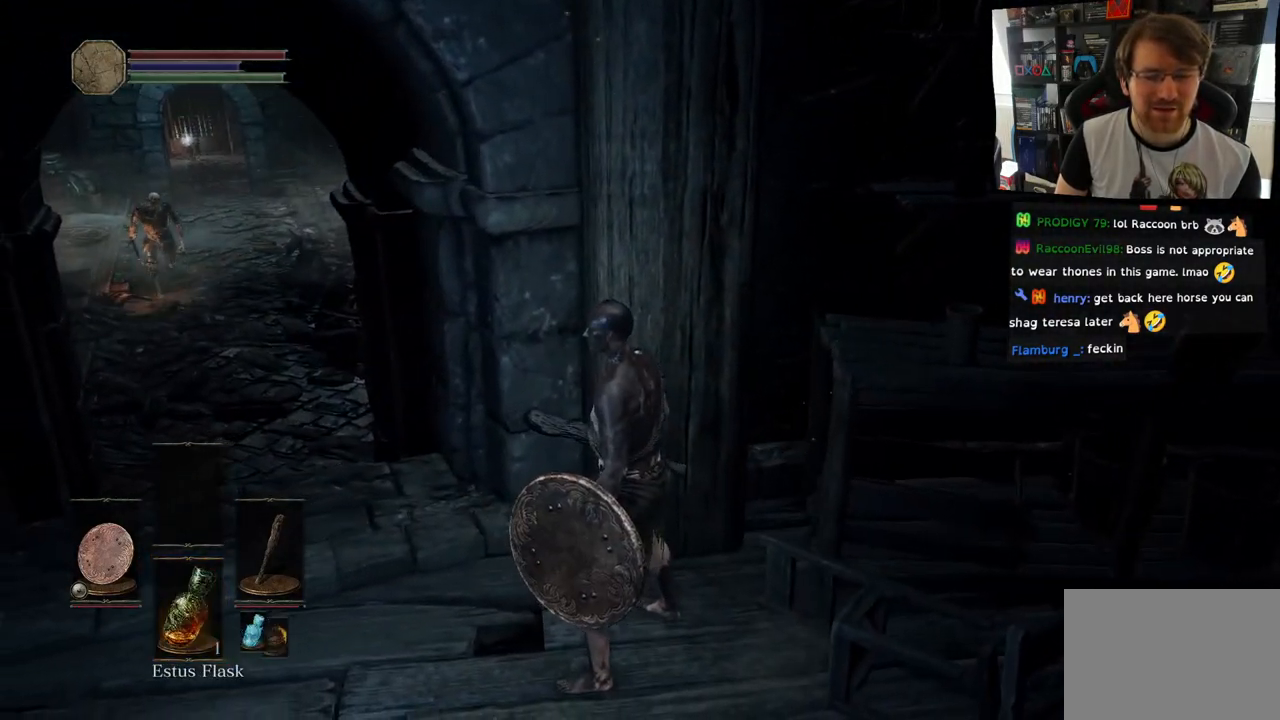
{"dt_ms": 500, "buttons": [], "left_stick": "down-left", "right_stick": "center", "events": [[200, "right_stick", "center"], [283, "left_stick", "down-left"]]}
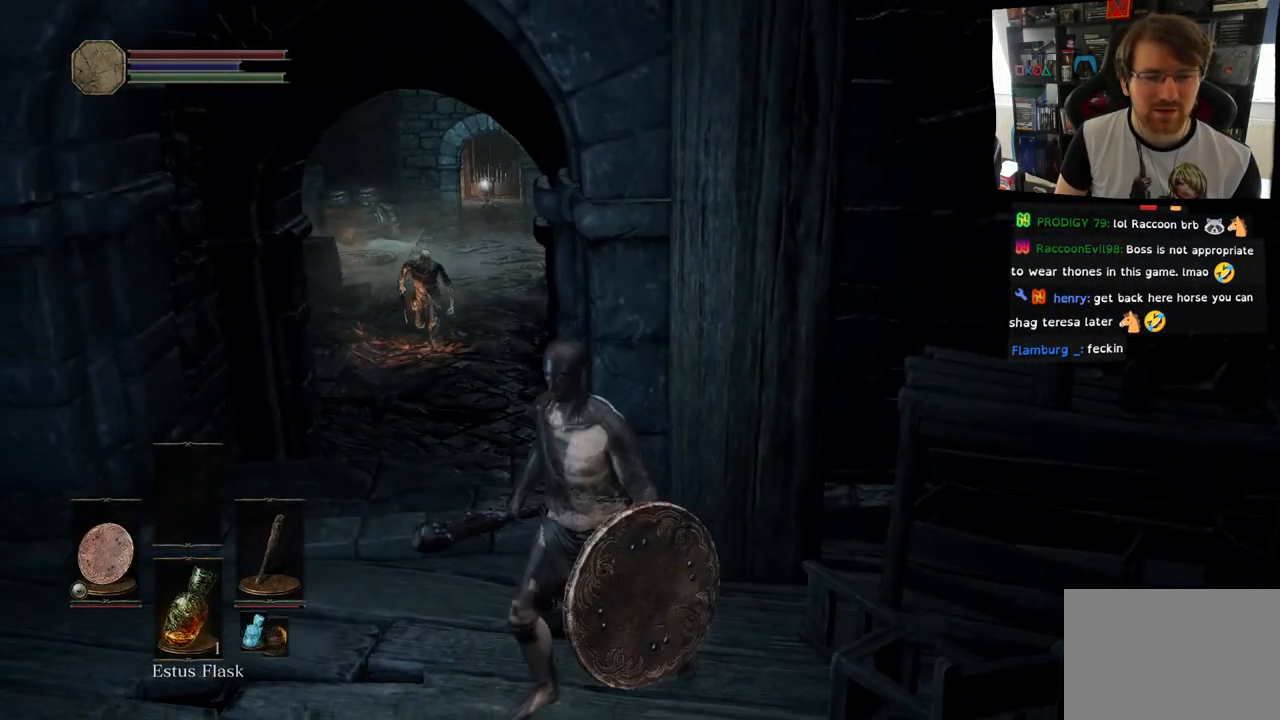
{"dt_ms": 500, "buttons": [], "left_stick": "down-left", "right_stick": "center", "events": [[183, "R3", "down"], [317, "R3", "up"]]}
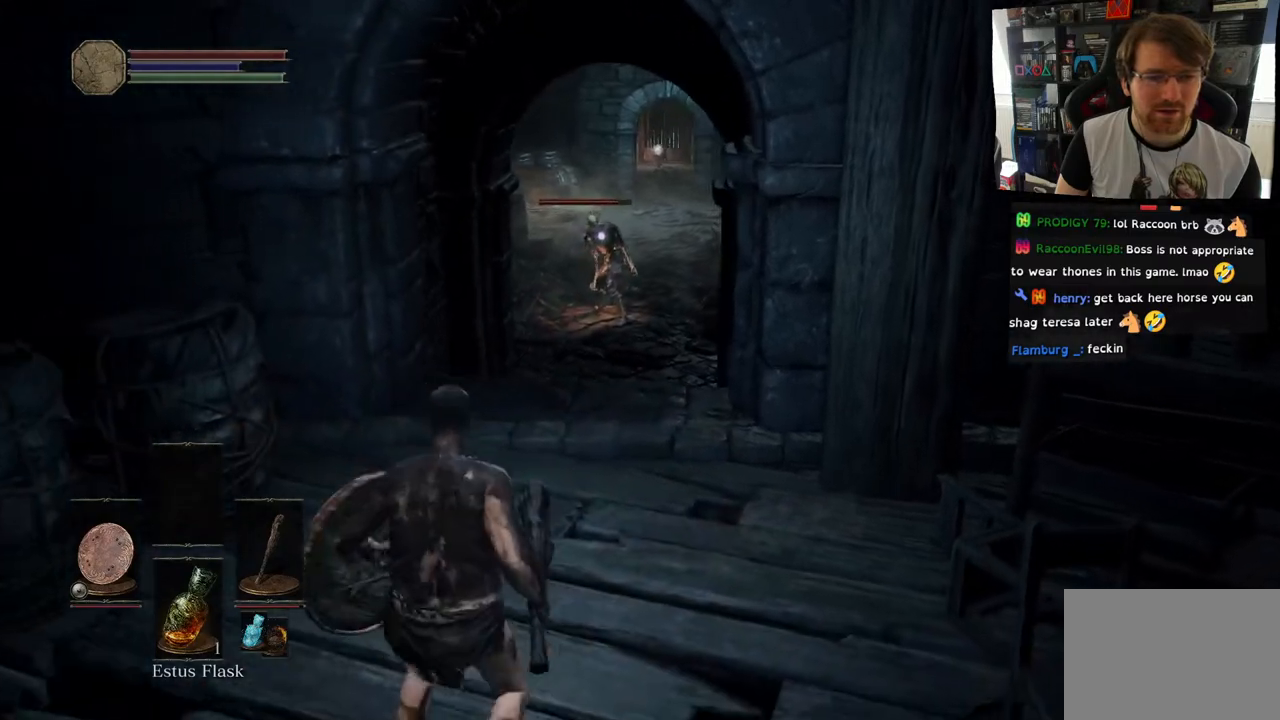
{"dt_ms": 500, "buttons": [], "left_stick": "down-left", "right_stick": "up", "events": [[183, "right_stick", "up"]]}
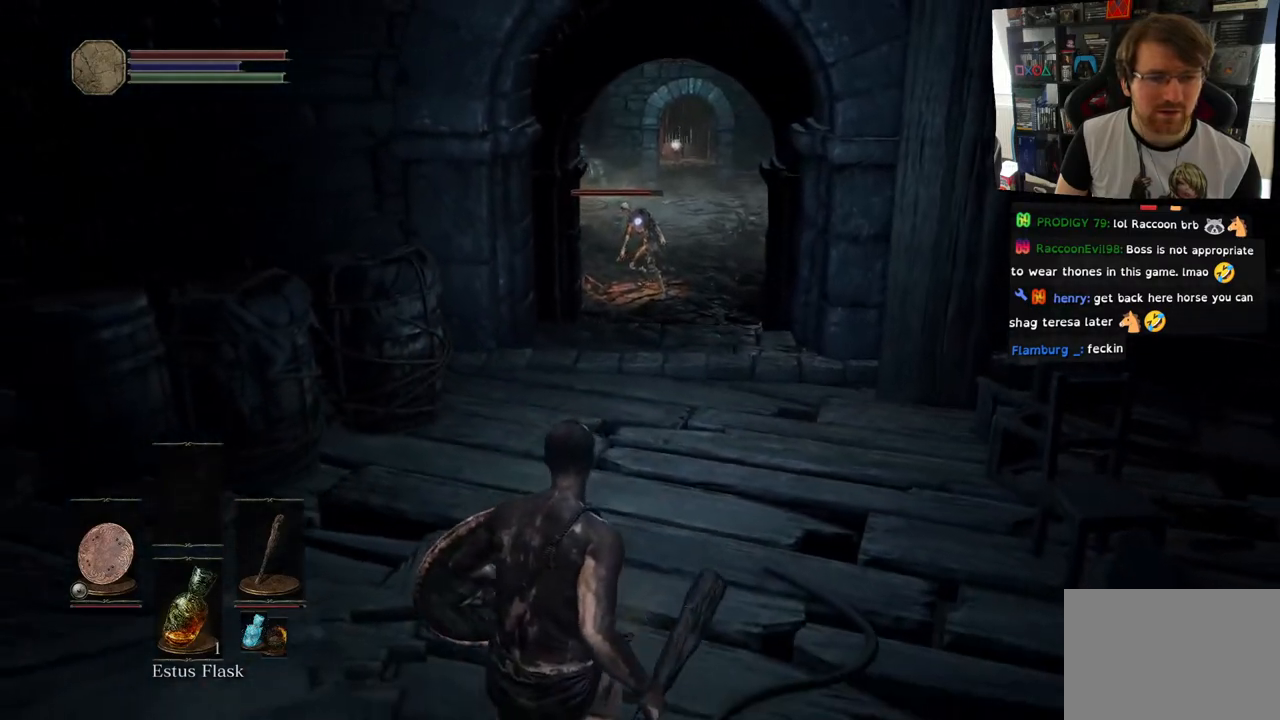
{"dt_ms": 500, "buttons": ["L1"], "left_stick": "down-left", "right_stick": "center", "events": [[67, "L1", "down"], [67, "right_stick", "center"]]}
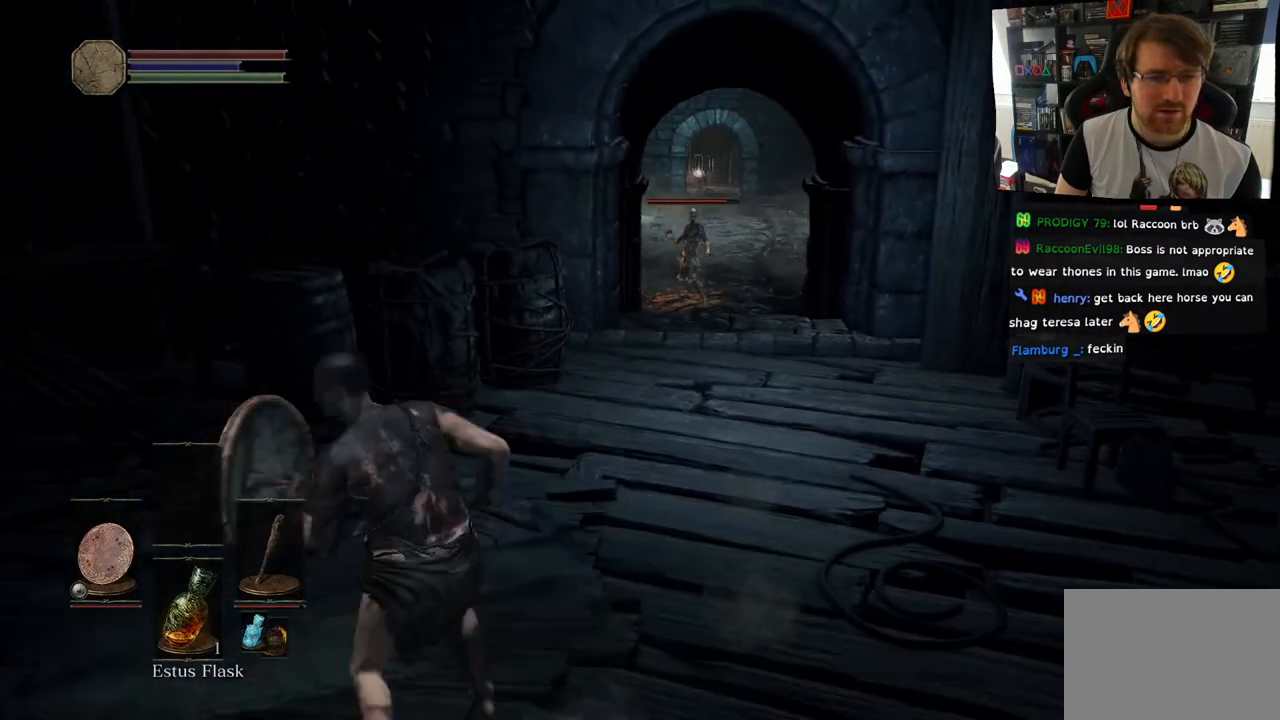
{"dt_ms": 500, "buttons": [], "left_stick": "up", "right_stick": "center", "events": [[183, "left_stick", "left"], [350, "left_stick", "up-left"], [450, "L1", "up"], [500, "left_stick", "up"]]}
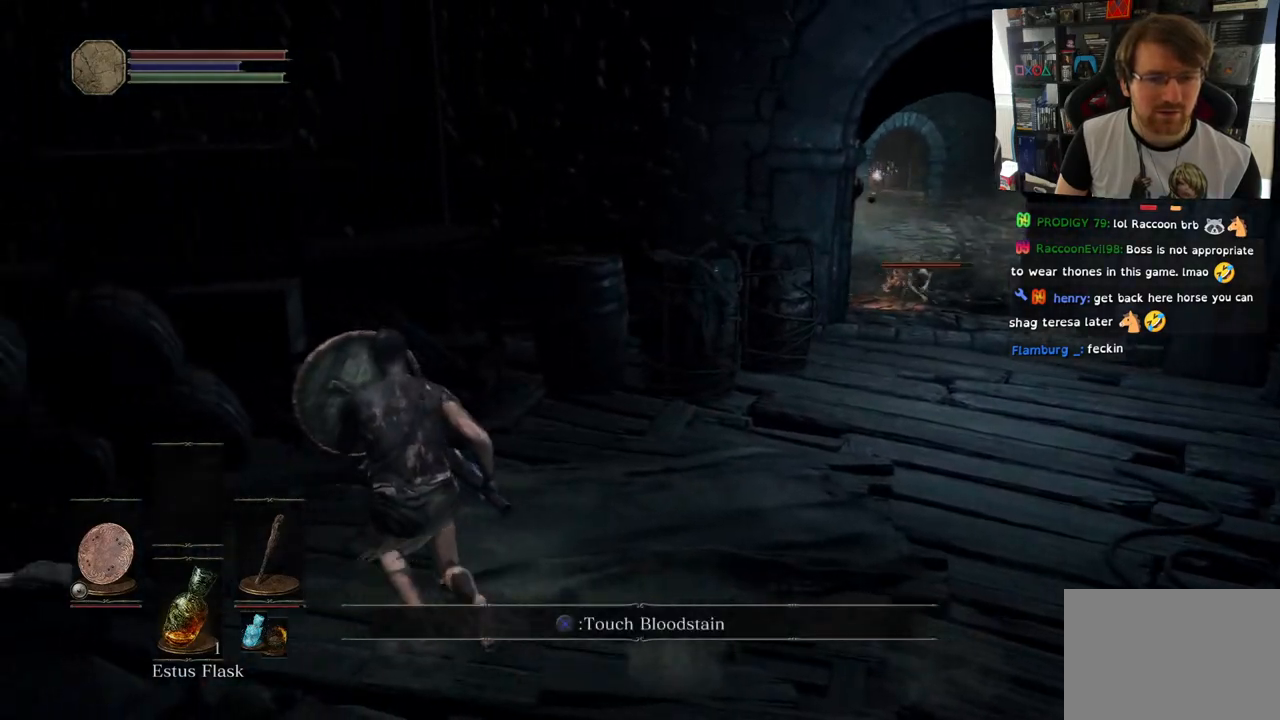
{"dt_ms": 500, "buttons": ["DPAD_DOWN"], "left_stick": "center", "right_stick": "center", "events": [[150, "right_stick", "up"], [267, "left_stick", "center"], [300, "right_stick", "center"], [367, "DPAD_DOWN", "down"]]}
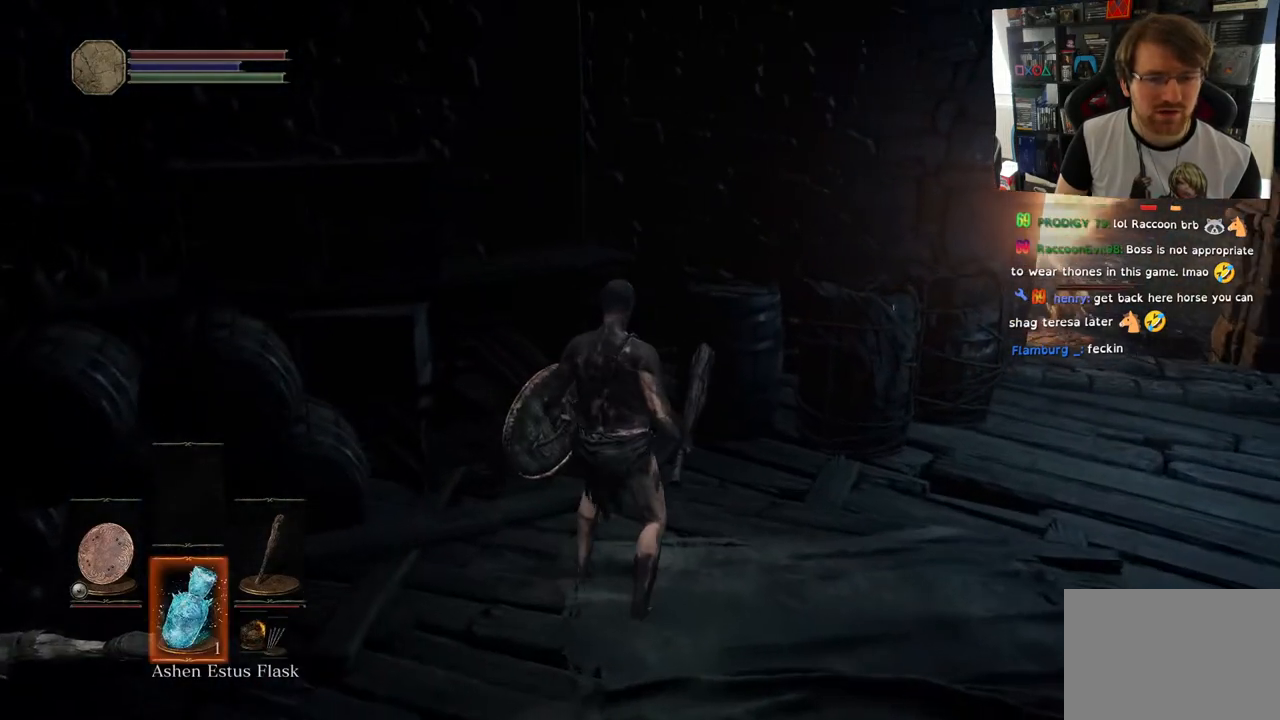
{"dt_ms": 500, "buttons": [], "left_stick": "right", "right_stick": "center", "events": [[17, "DPAD_DOWN", "up"], [150, "DPAD_DOWN", "down"], [300, "DPAD_DOWN", "up"], [433, "left_stick", "right"]]}
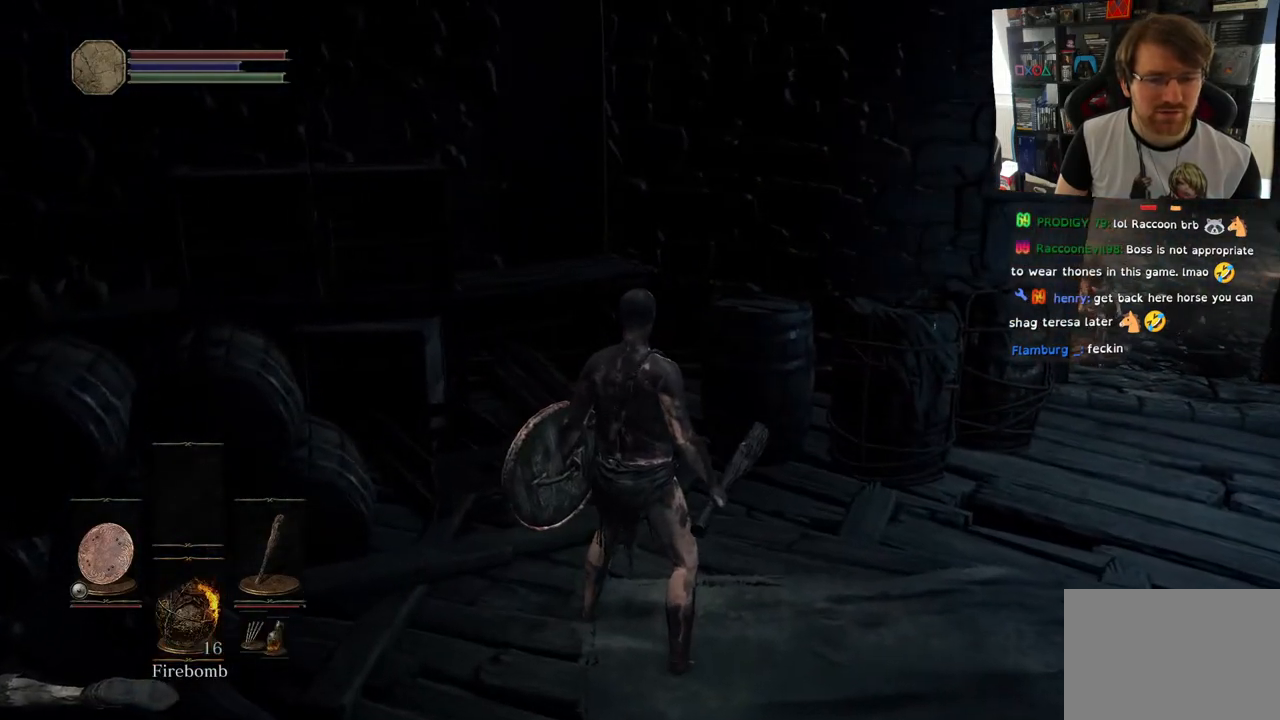
{"dt_ms": 500, "buttons": [], "left_stick": "center", "right_stick": "center", "events": [[183, "left_stick", "center"], [300, "DPAD_DOWN", "down"], [433, "DPAD_DOWN", "up"]]}
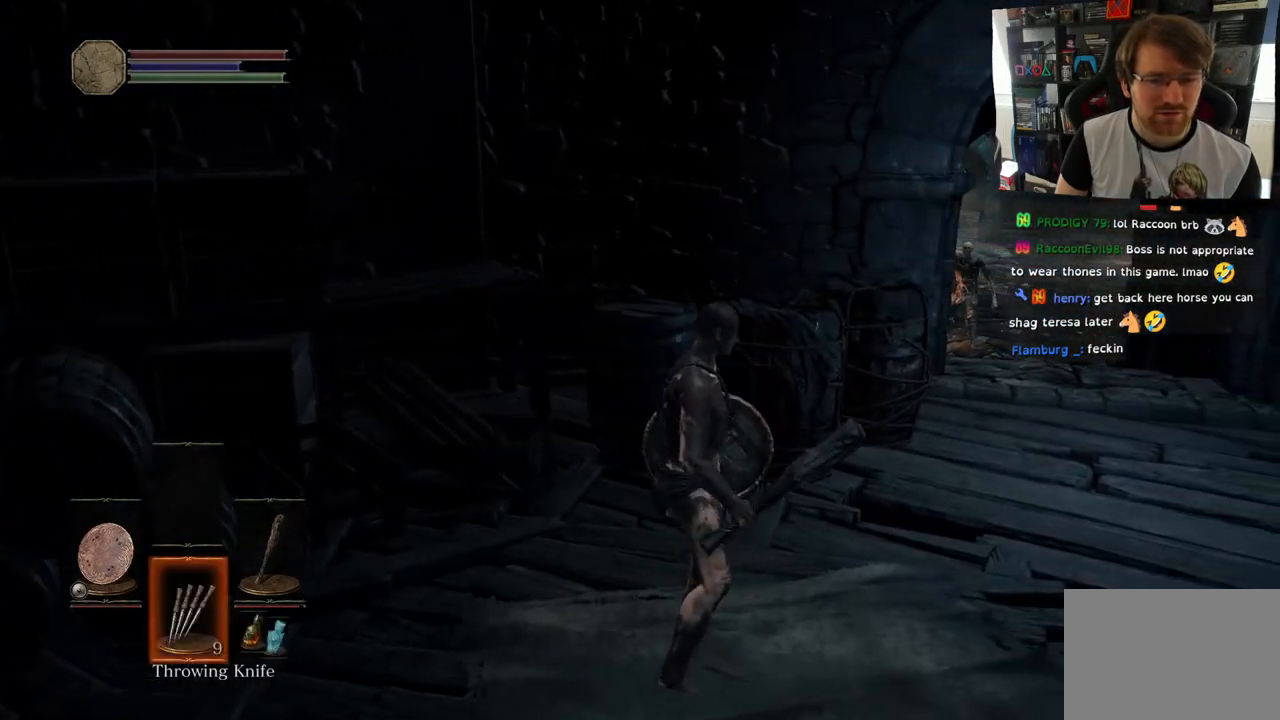
{"dt_ms": 500, "buttons": [], "left_stick": "right", "right_stick": "left", "events": [[100, "left_stick", "right"], [367, "right_stick", "left"]]}
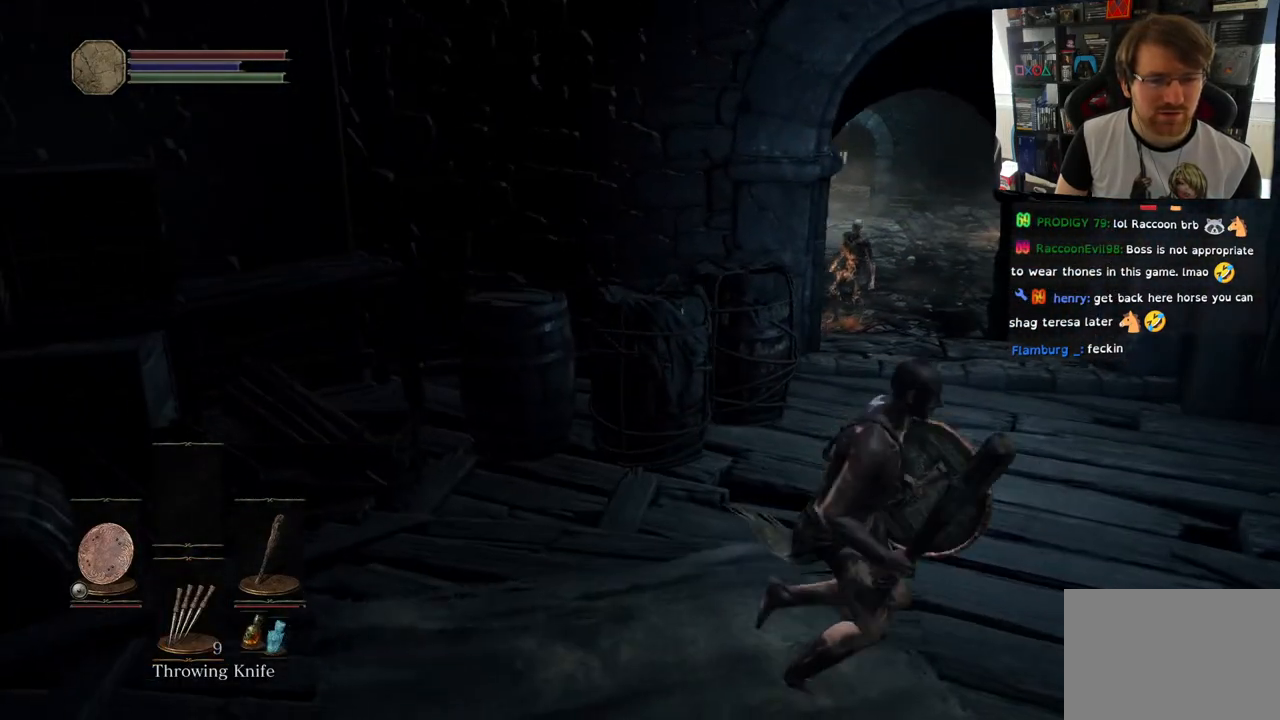
{"dt_ms": 500, "buttons": [], "left_stick": "center", "right_stick": "center", "events": [[50, "right_stick", "center"], [100, "left_stick", "up-right"], [283, "R3", "down"], [367, "left_stick", "center"], [400, "R3", "up"]]}
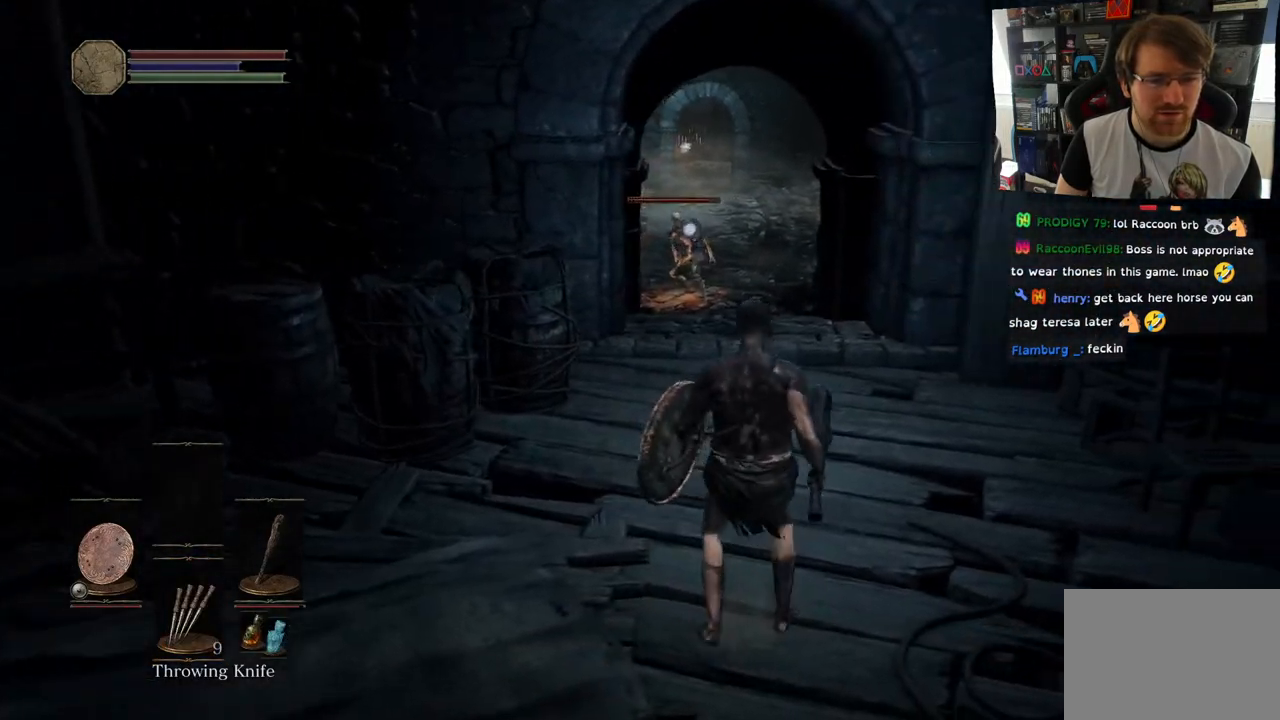
{"dt_ms": 500, "buttons": [], "left_stick": "down", "right_stick": "center", "events": [[33, "left_stick", "down"]]}
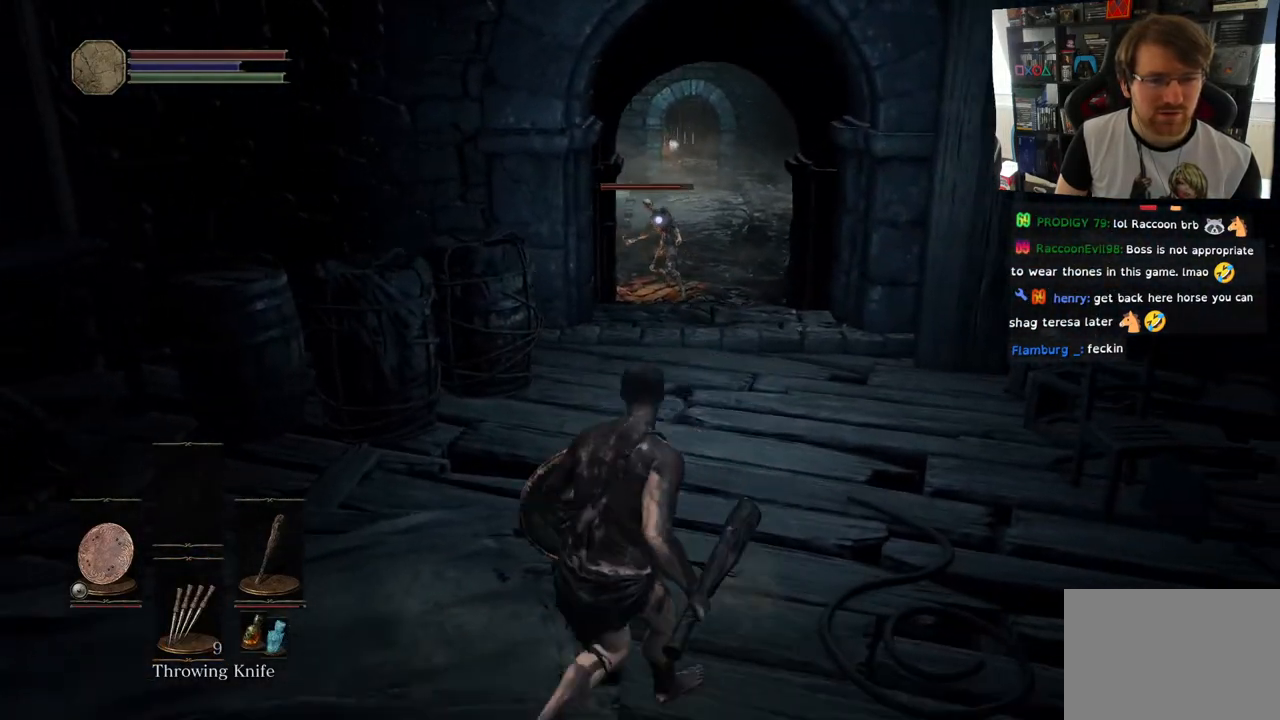
{"dt_ms": 500, "buttons": ["L1"], "left_stick": "down-left", "right_stick": "center", "events": [[83, "L1", "down"], [167, "left_stick", "down-left"]]}
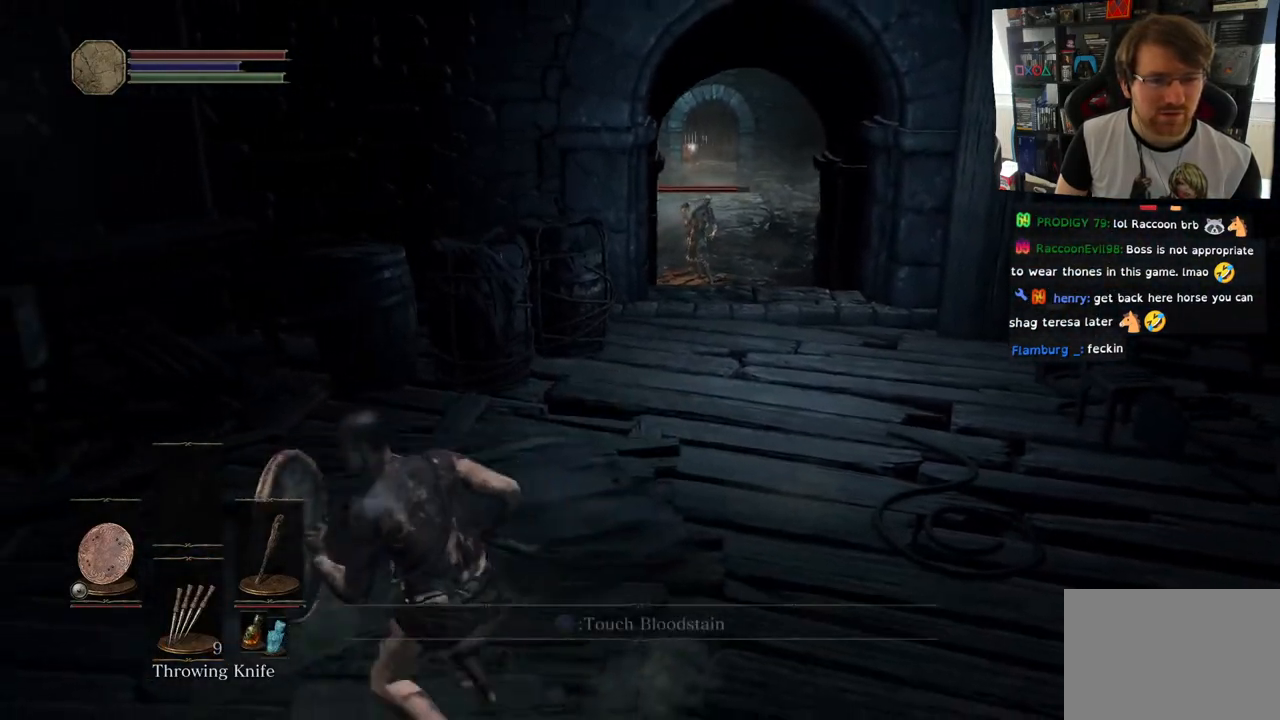
{"dt_ms": 500, "buttons": ["L1"], "left_stick": "up-right", "right_stick": "center", "events": [[100, "left_stick", "left"], [383, "left_stick", "up"], [433, "left_stick", "up-right"]]}
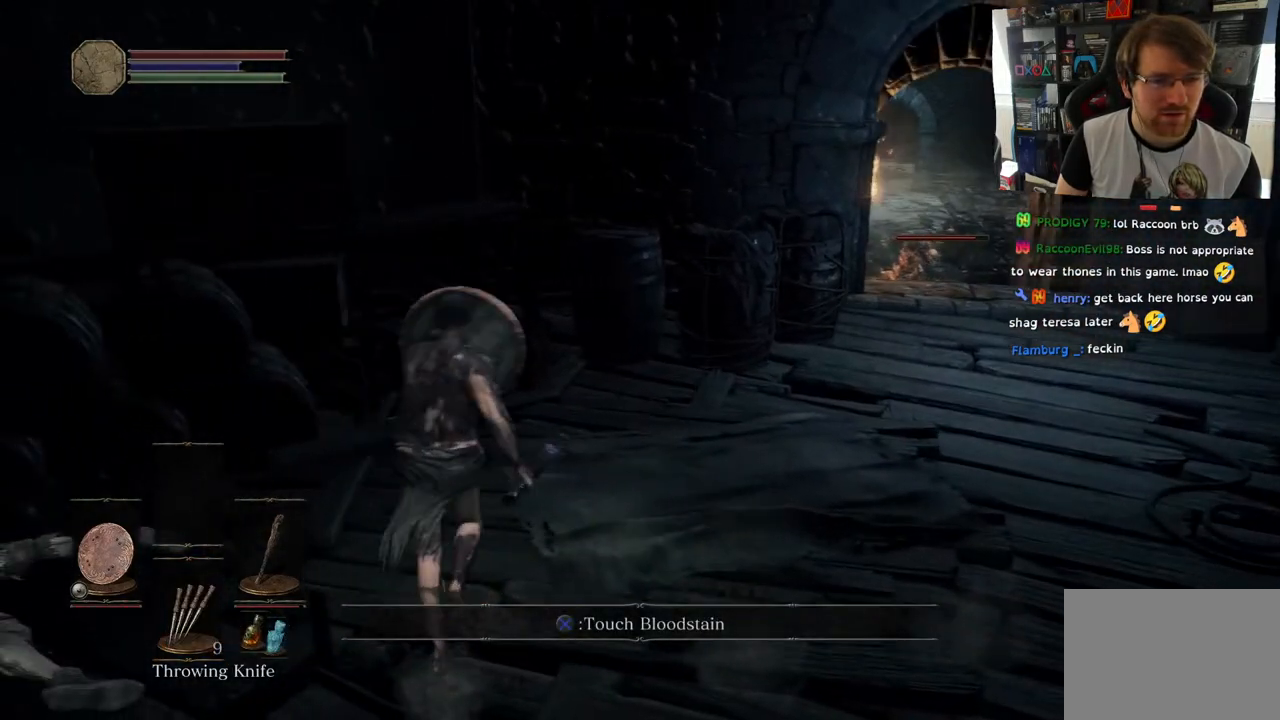
{"dt_ms": 500, "buttons": ["L1"], "left_stick": "right", "right_stick": "center", "events": [[167, "left_stick", "up-left"], [333, "left_stick", "right"]]}
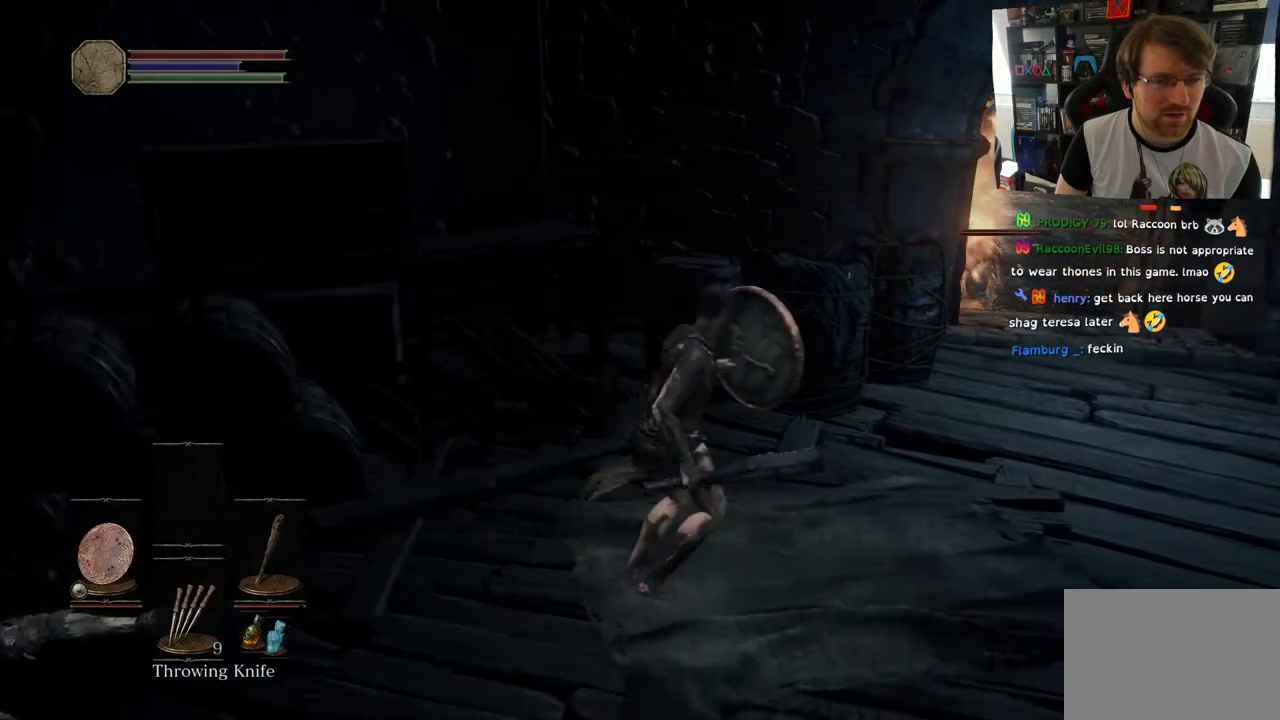
{"dt_ms": 500, "buttons": [], "left_stick": "up-right", "right_stick": "center", "events": [[83, "L1", "up"], [483, "left_stick", "up-right"]]}
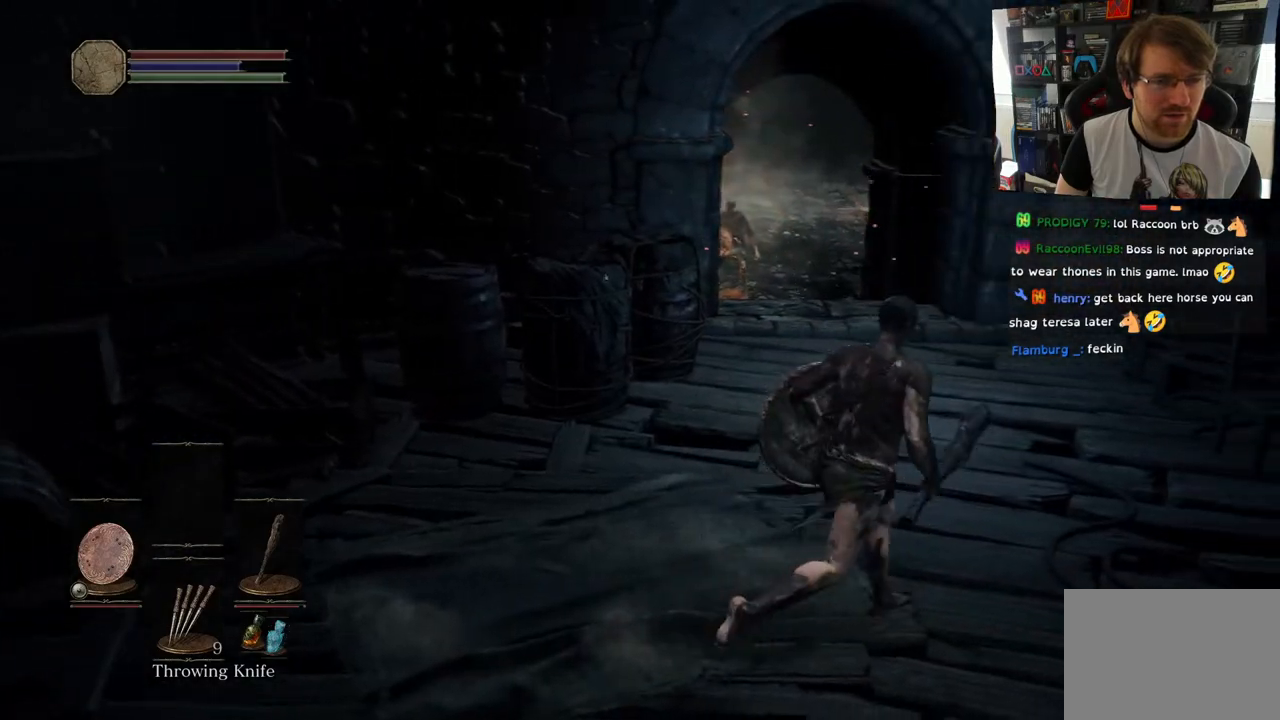
{"dt_ms": 500, "buttons": ["SQUARE"], "left_stick": "center", "right_stick": "center", "events": [[50, "left_stick", "up"], [150, "R3", "down"], [267, "R3", "up"], [300, "left_stick", "center"], [383, "SQUARE", "down"]]}
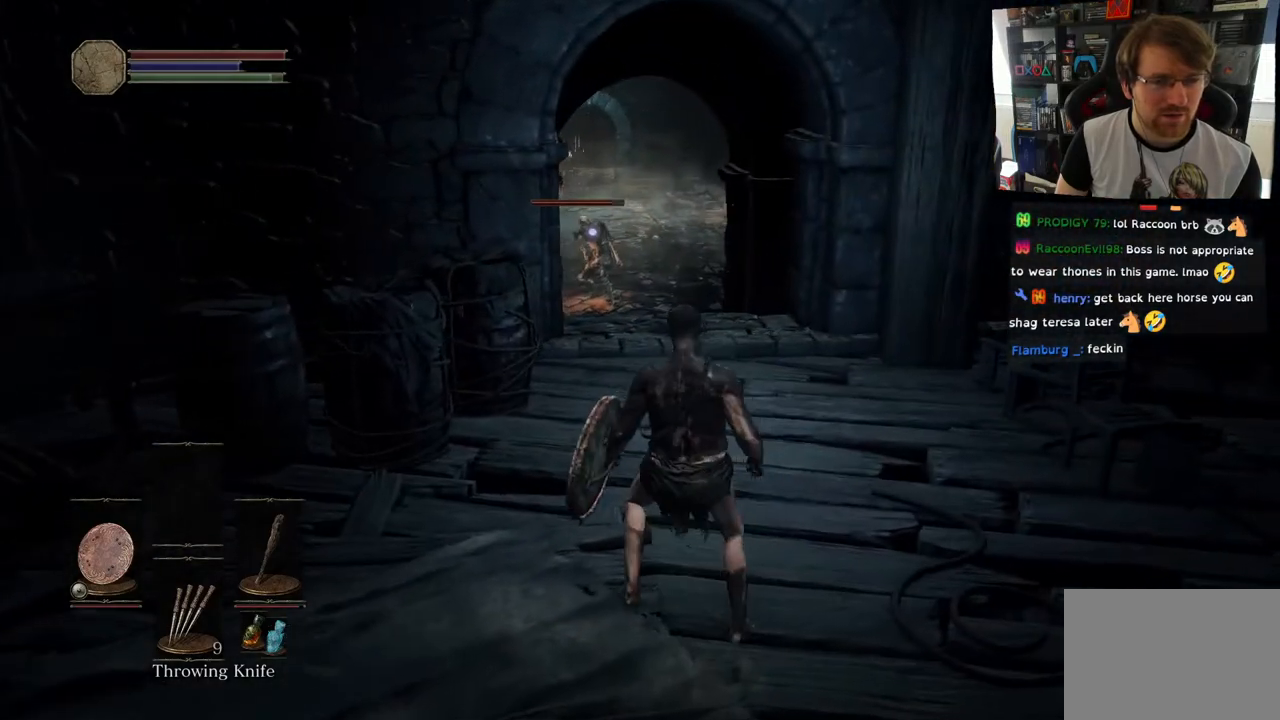
{"dt_ms": 500, "buttons": [], "left_stick": "center", "right_stick": "center", "events": [[50, "SQUARE", "up"]]}
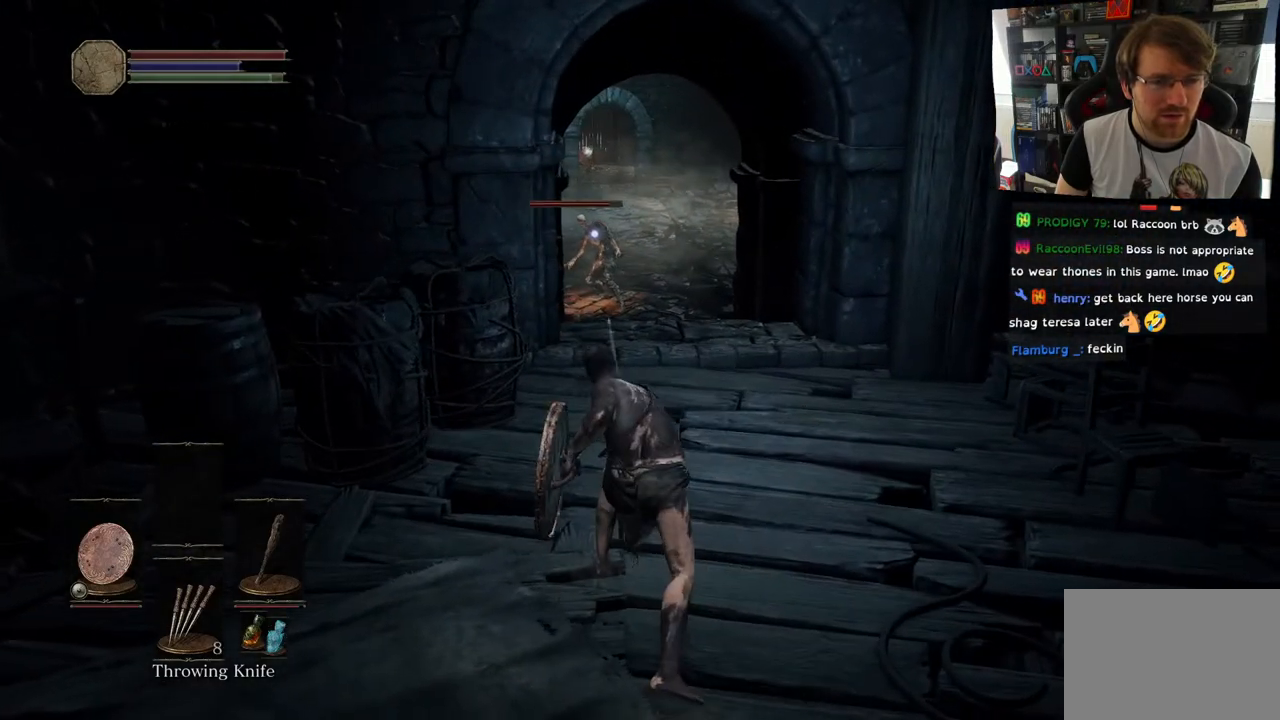
{"dt_ms": 500, "buttons": [], "left_stick": "down-left", "right_stick": "center", "events": [[500, "left_stick", "down-left"]]}
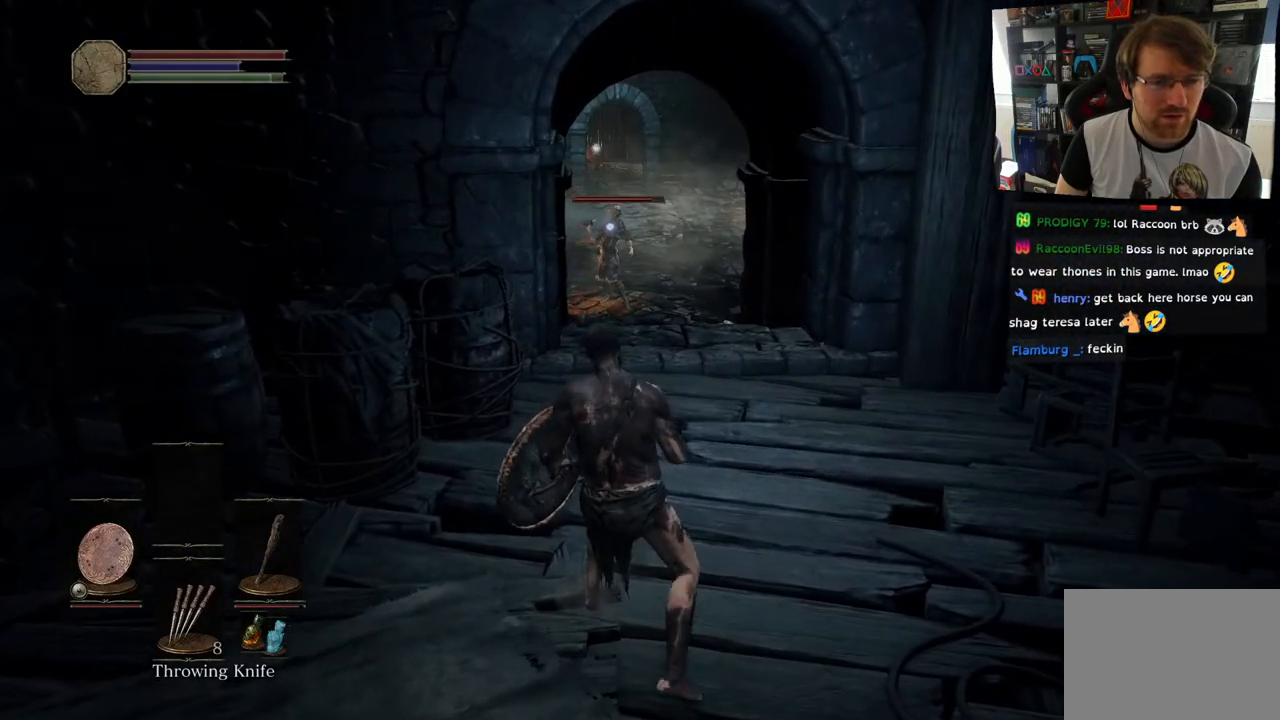
{"dt_ms": 500, "buttons": ["L1"], "left_stick": "left", "right_stick": "center", "events": [[50, "L1", "down"], [333, "left_stick", "left"]]}
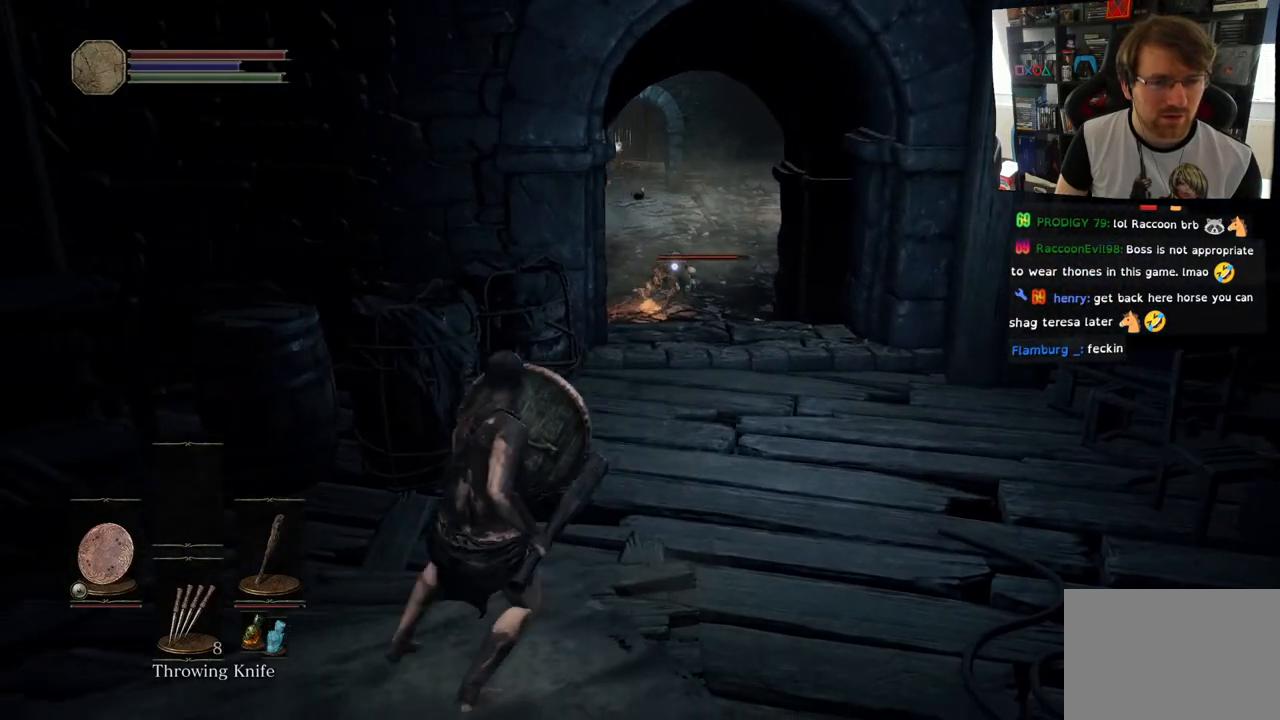
{"dt_ms": 500, "buttons": ["L1"], "left_stick": "up-left", "right_stick": "center", "events": [[183, "left_stick", "up-right"], [400, "left_stick", "up-left"]]}
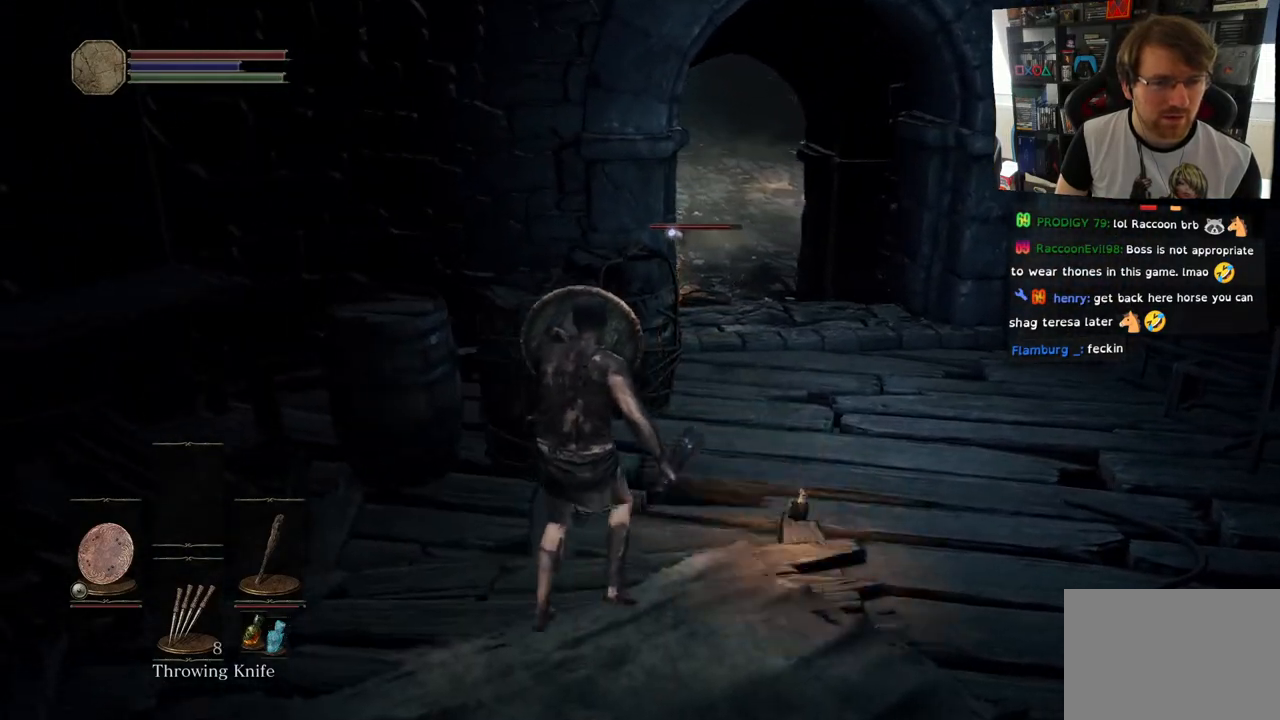
{"dt_ms": 1000, "buttons": ["L1"], "left_stick": "down-right", "right_stick": "center"}
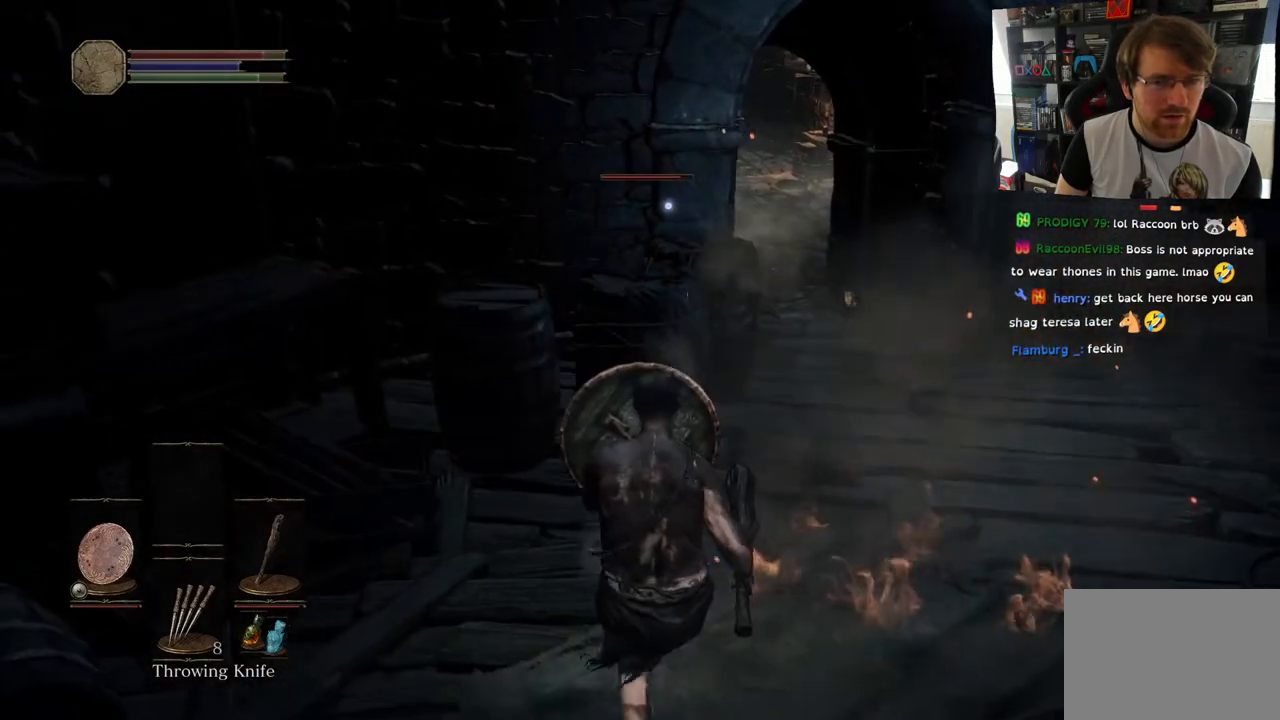
{"dt_ms": 500, "buttons": [], "left_stick": "right", "right_stick": "center", "events": [[67, "L1", "up"], [333, "left_stick", "right"]]}